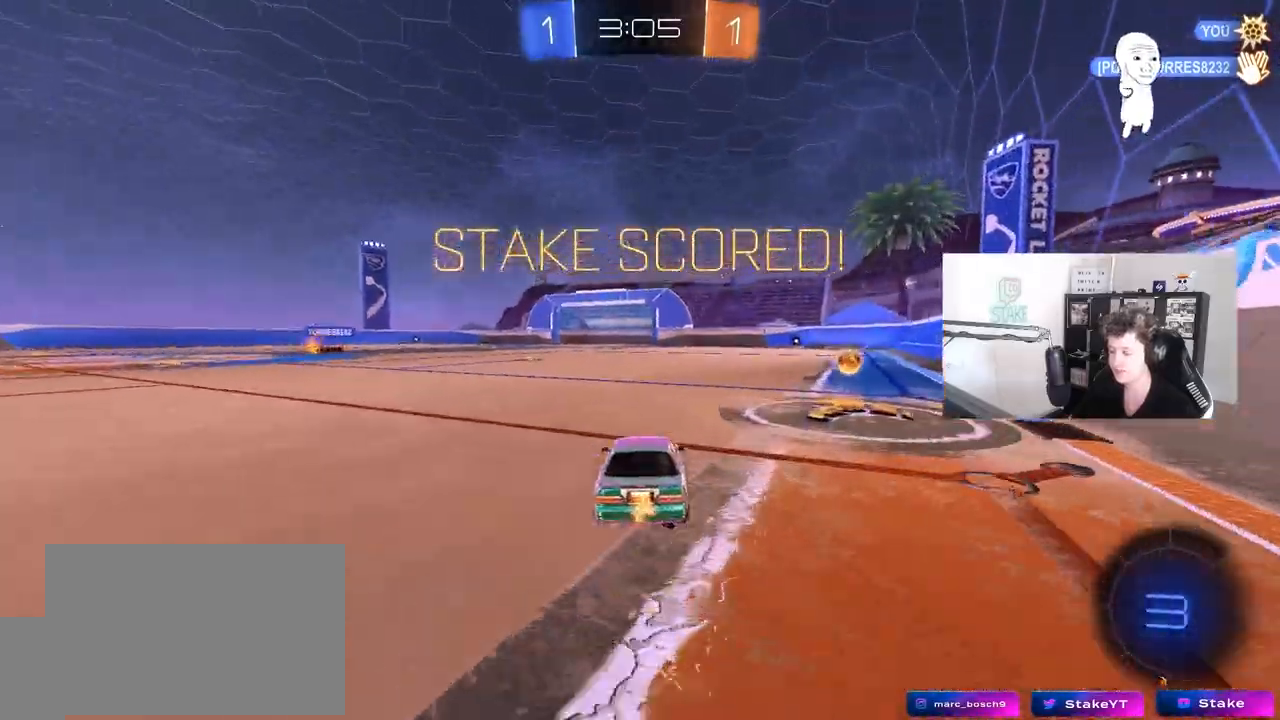
Gameplay with keyboard and mouse; each line is a JSON object with the keys and mouse buttons held at the frame after it. "events" lists presses ("down") and releases ("up") of "1", "2", "3", "4", "5", "a", "alt", "c", "caps_lock", "ctrl", "d", "e", "f", "g", "q", "r", "s", "shift", "space", "t", "tab", "v", "w", "x", "z", "mouse_left", "mouse_wheel" and "mouse_right" between this image and that frame as [ms after this image, input, new state], when the widget could be followed in between. "mouse_left", "mouse_wheel", "mouse_right" = the "left", "wheel", "right" buttons of the "mouse" list. No other keys are recorded. "wheel" means that the mouse wheel is clicked or scrolled. "mouse_move" is the direction in which the mouse moves at that frame (one of eight, or "still"), when it could be read.
{"keys": [], "mouse": [], "mouse_move": "still", "events": [[83, "s", "down"], [267, "s", "up"]]}
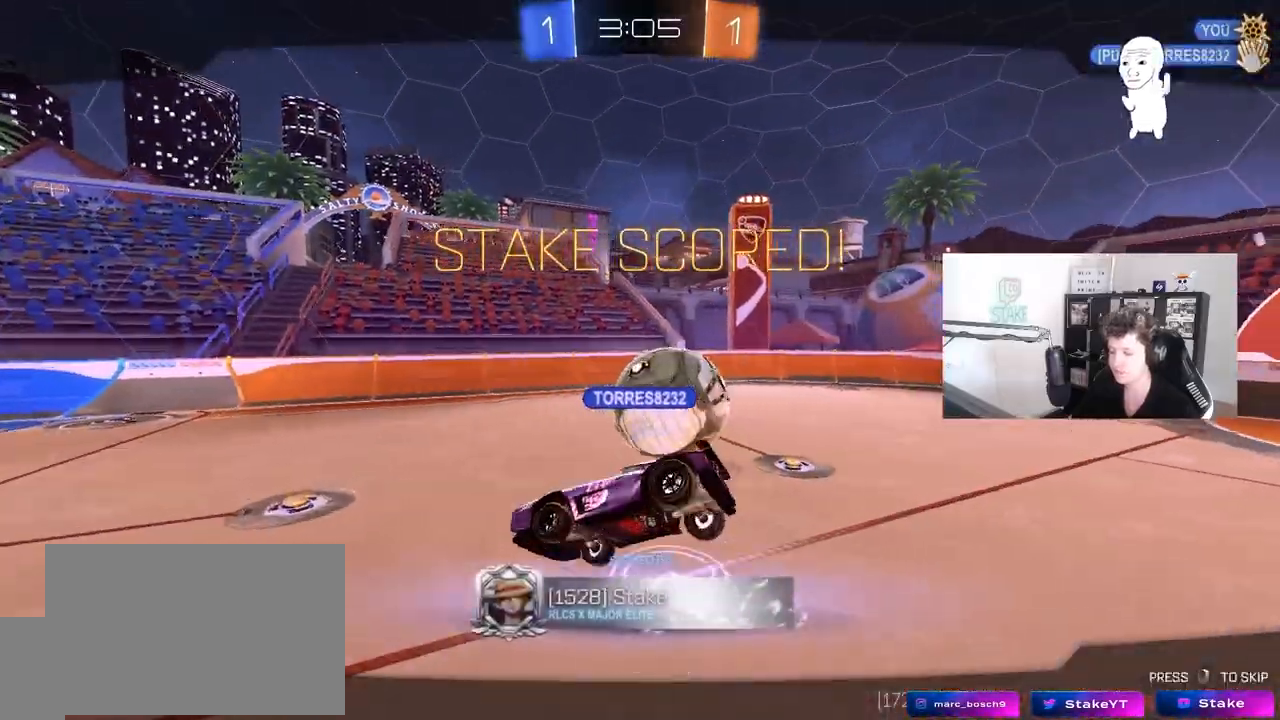
{"keys": [], "mouse": [], "mouse_move": "still", "events": []}
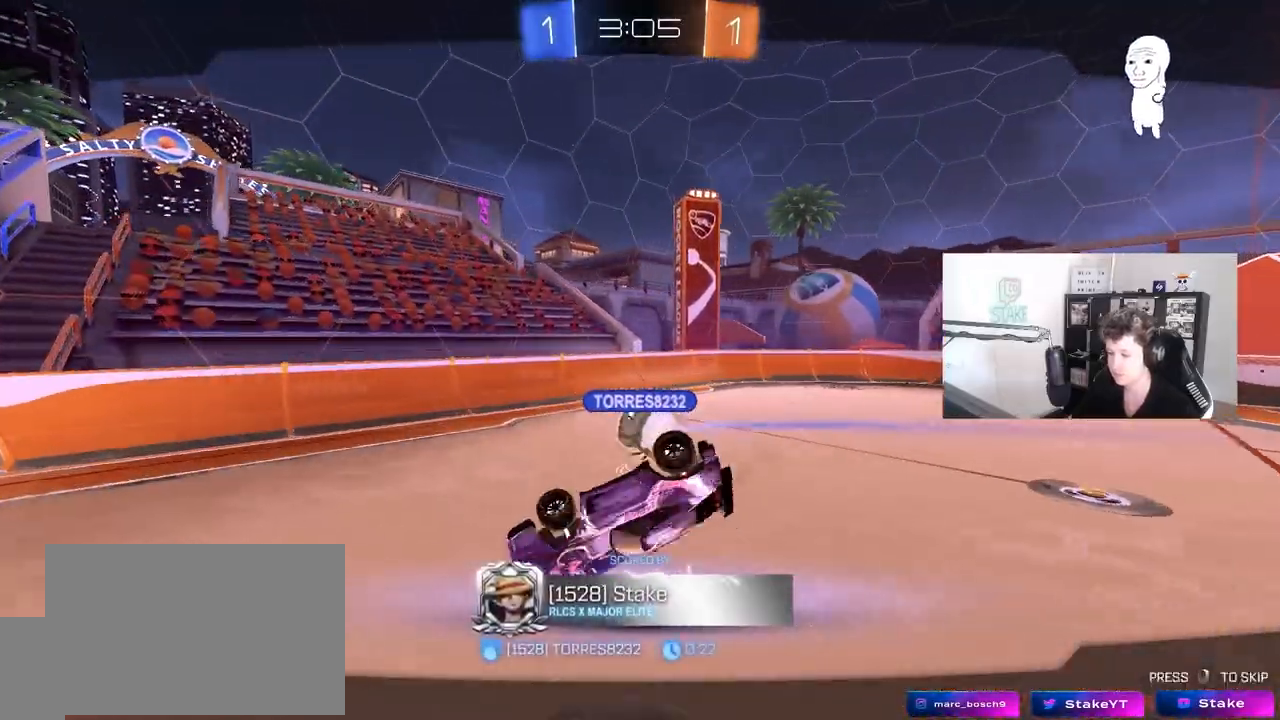
{"keys": [], "mouse": [], "mouse_move": "still", "events": []}
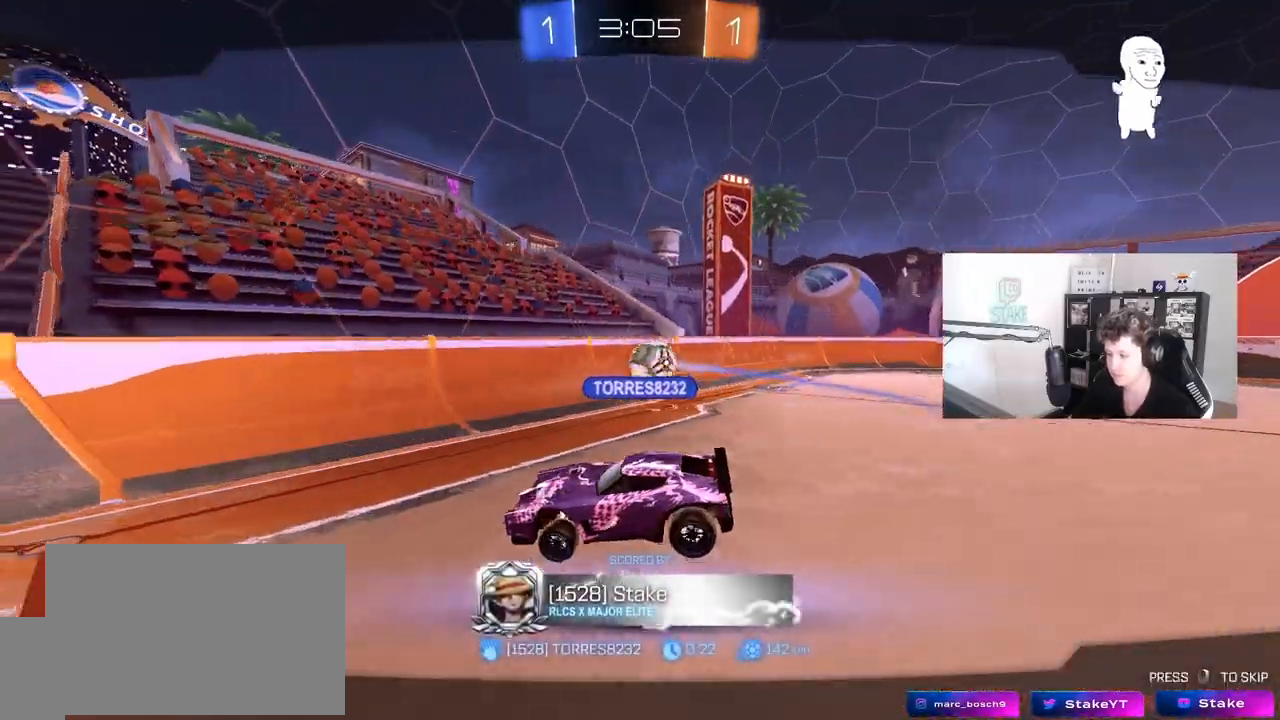
{"keys": [], "mouse": [], "mouse_move": "up", "events": []}
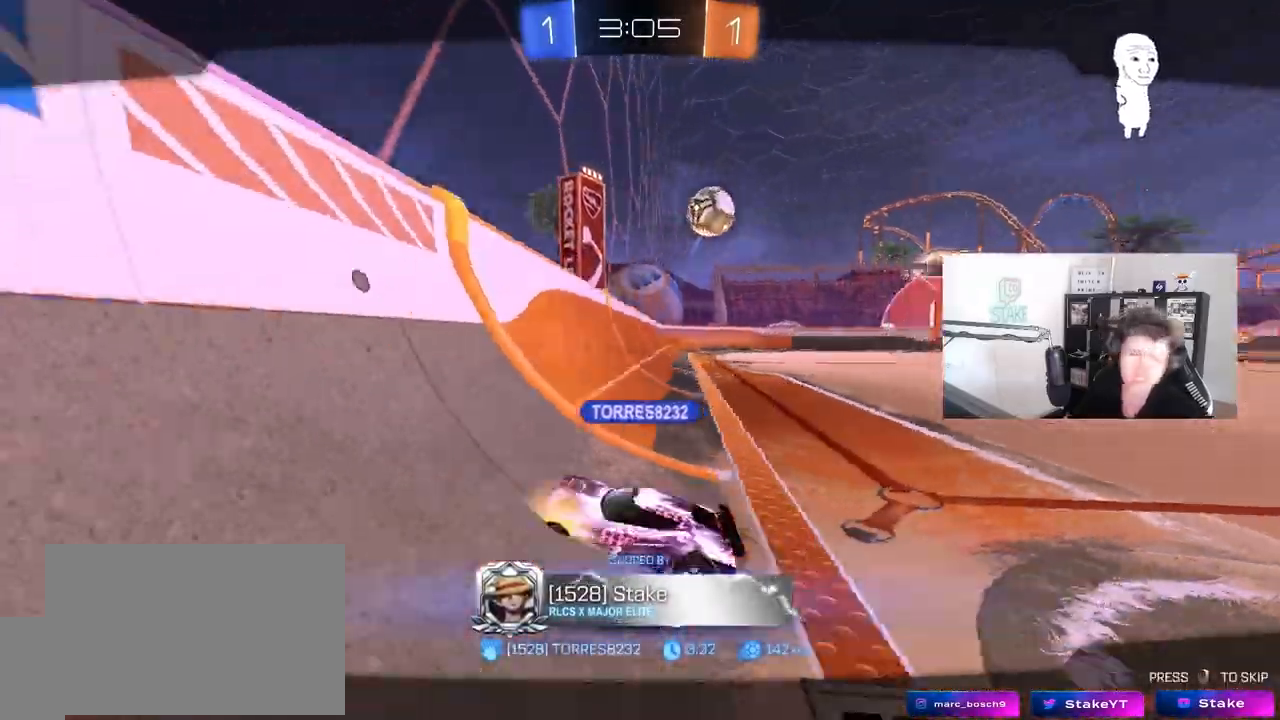
{"keys": [], "mouse": [], "mouse_move": "right", "events": []}
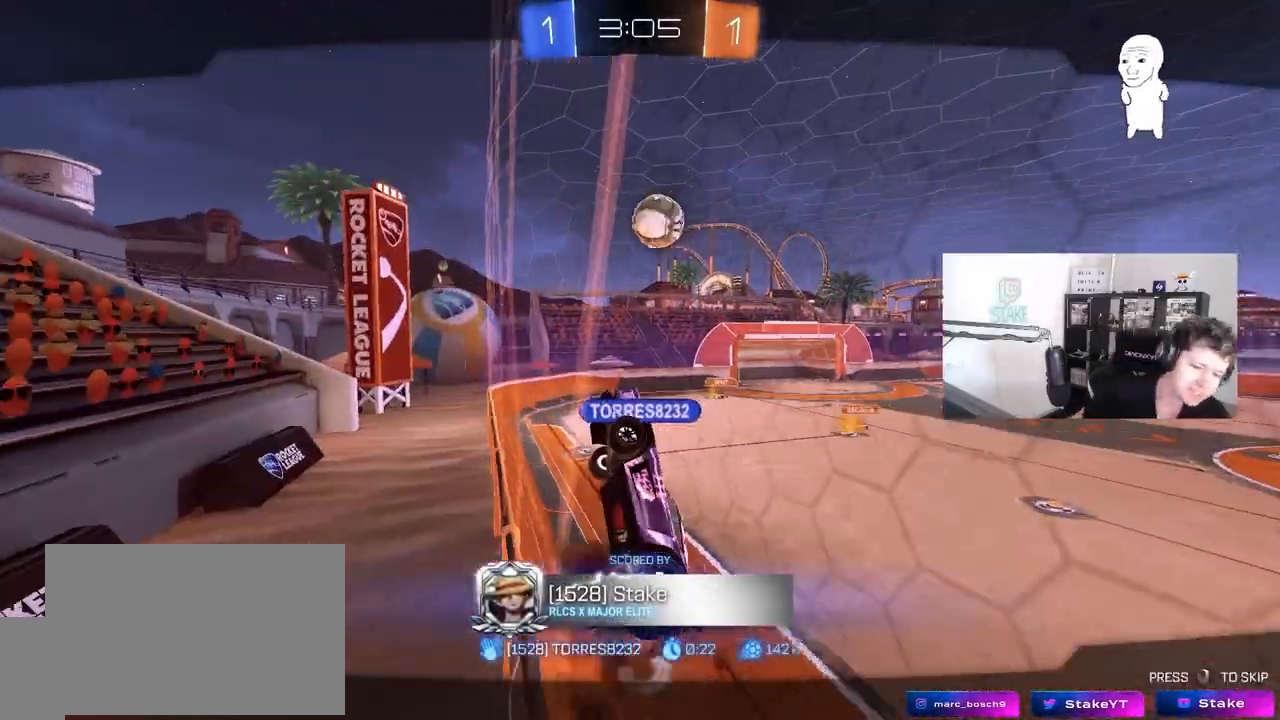
{"keys": [], "mouse": ["right"], "mouse_move": "still", "events": [[67, "mouse_right", "down"], [217, "mouse_right", "up"], [350, "mouse_right", "down"]]}
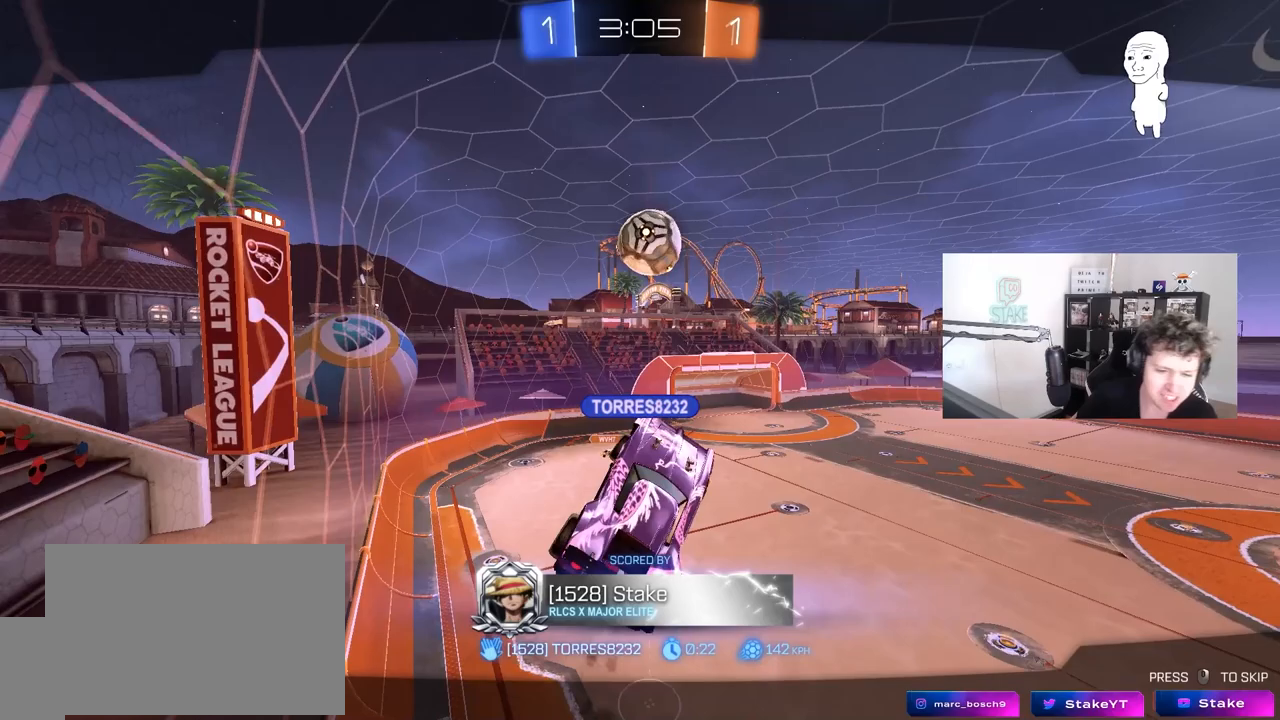
{"keys": [], "mouse": [], "mouse_move": "left", "events": [[33, "mouse_right", "up"], [83, "mouse_right", "down"], [233, "mouse_right", "up"]]}
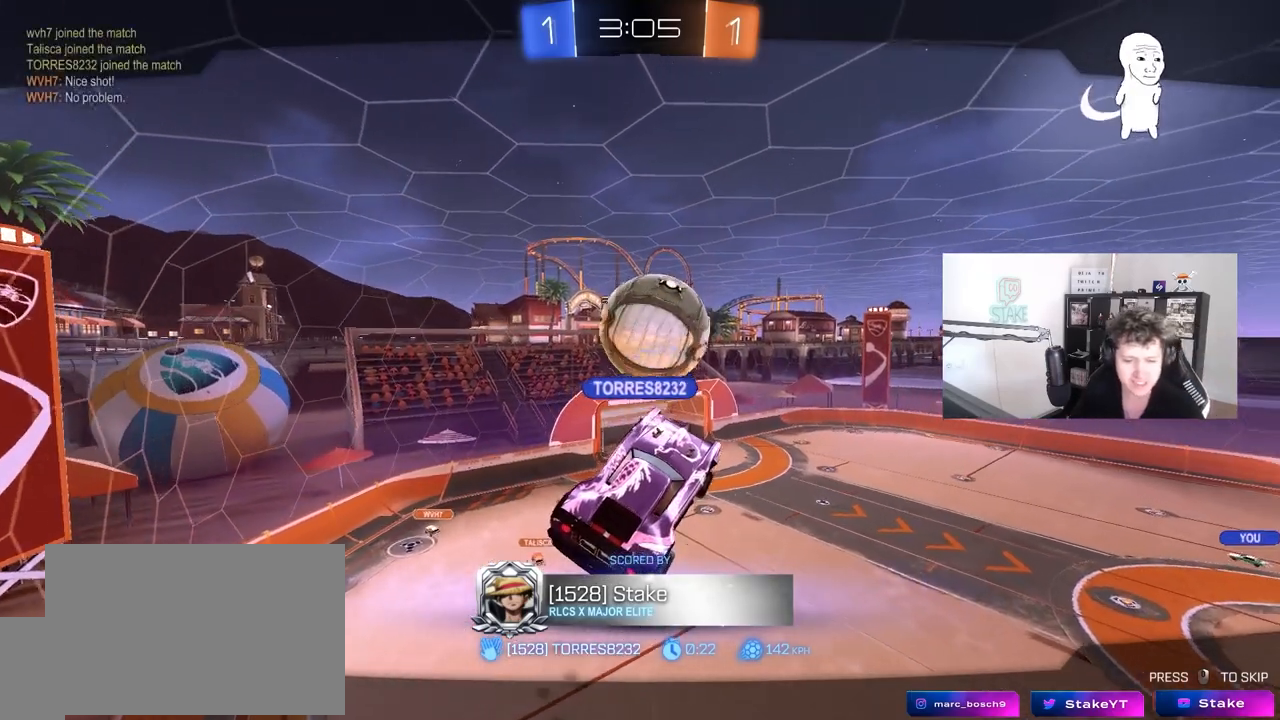
{"keys": [], "mouse": [], "mouse_move": "down-left", "events": []}
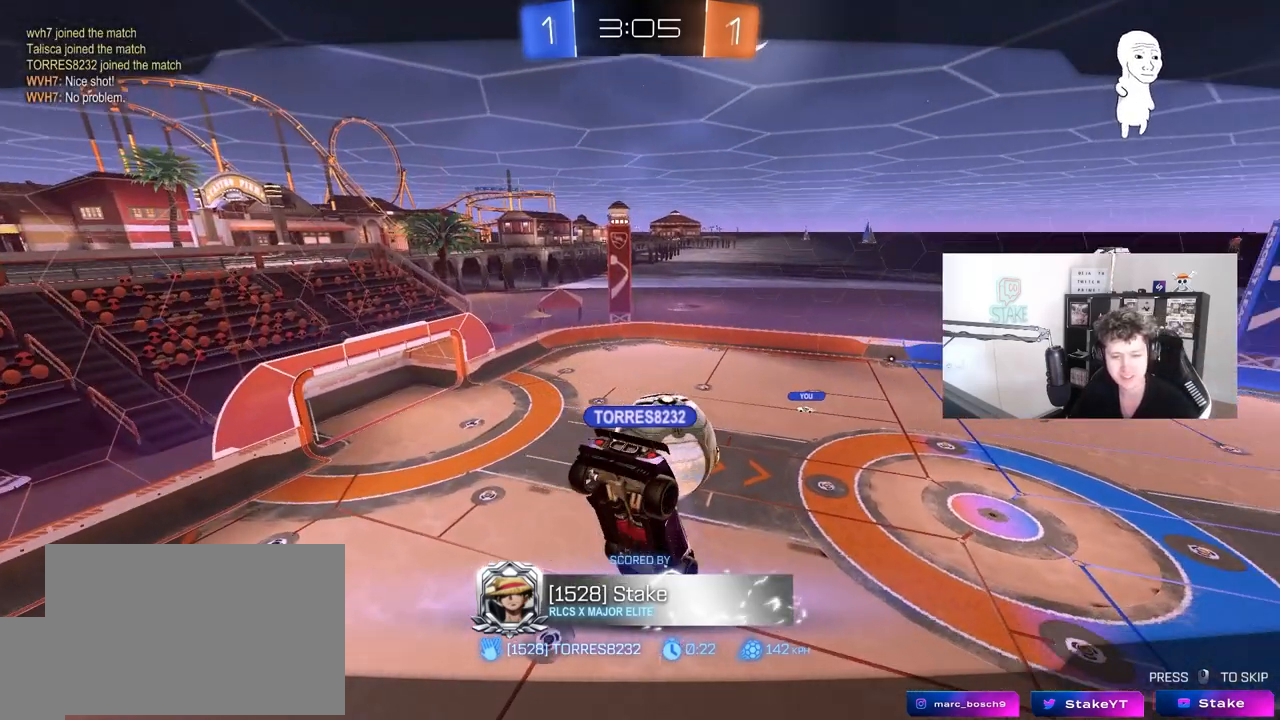
{"keys": [], "mouse": [], "mouse_move": "still", "events": []}
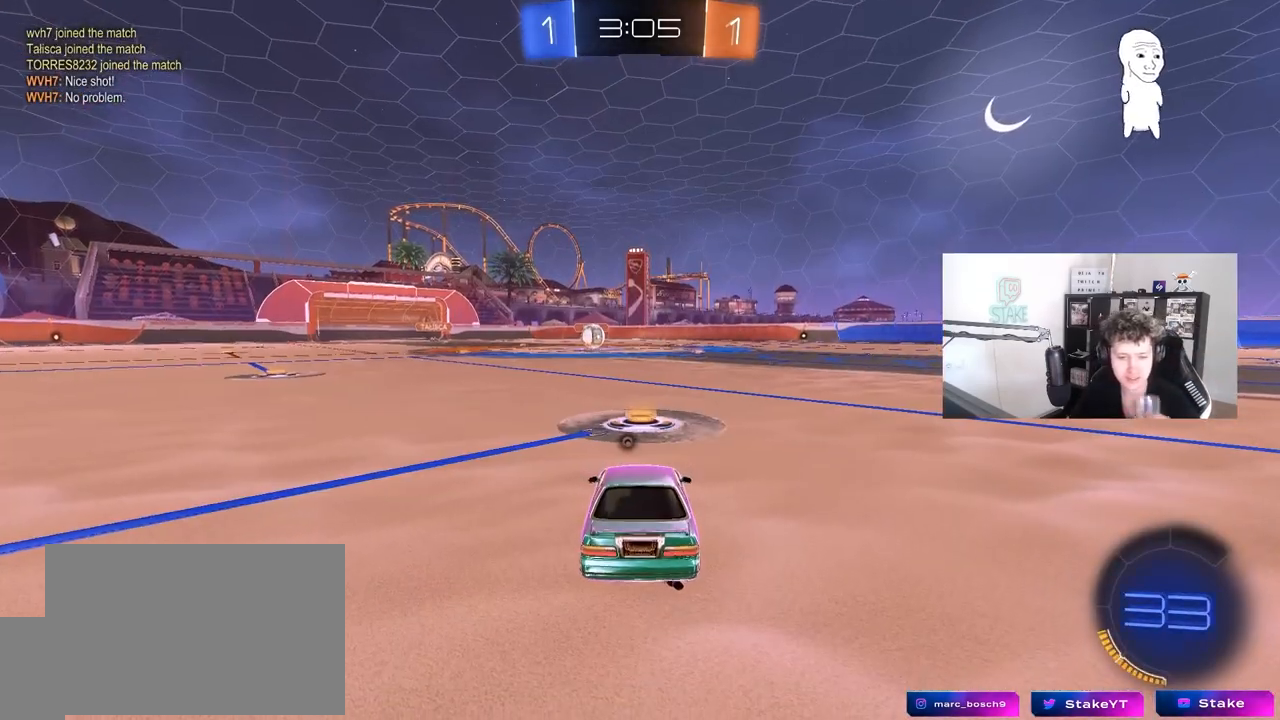
{"keys": [], "mouse": [], "mouse_move": "still", "events": []}
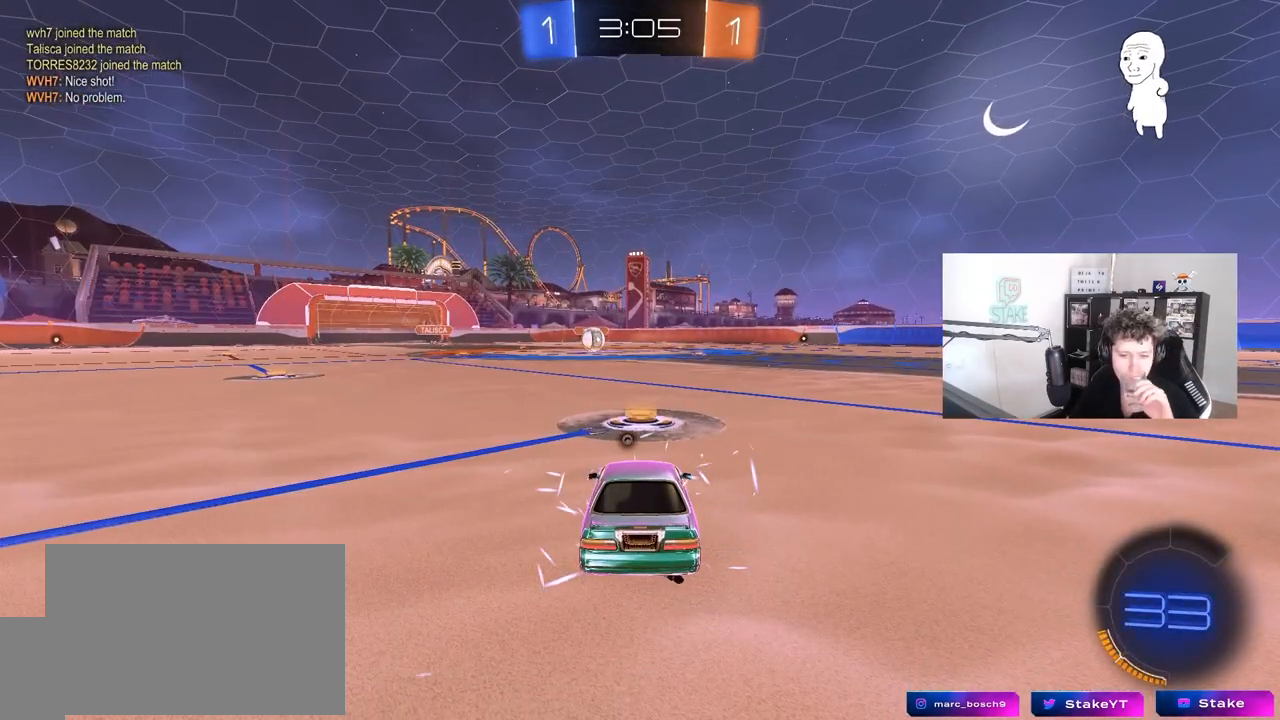
{"keys": [], "mouse": [], "mouse_move": "still", "events": []}
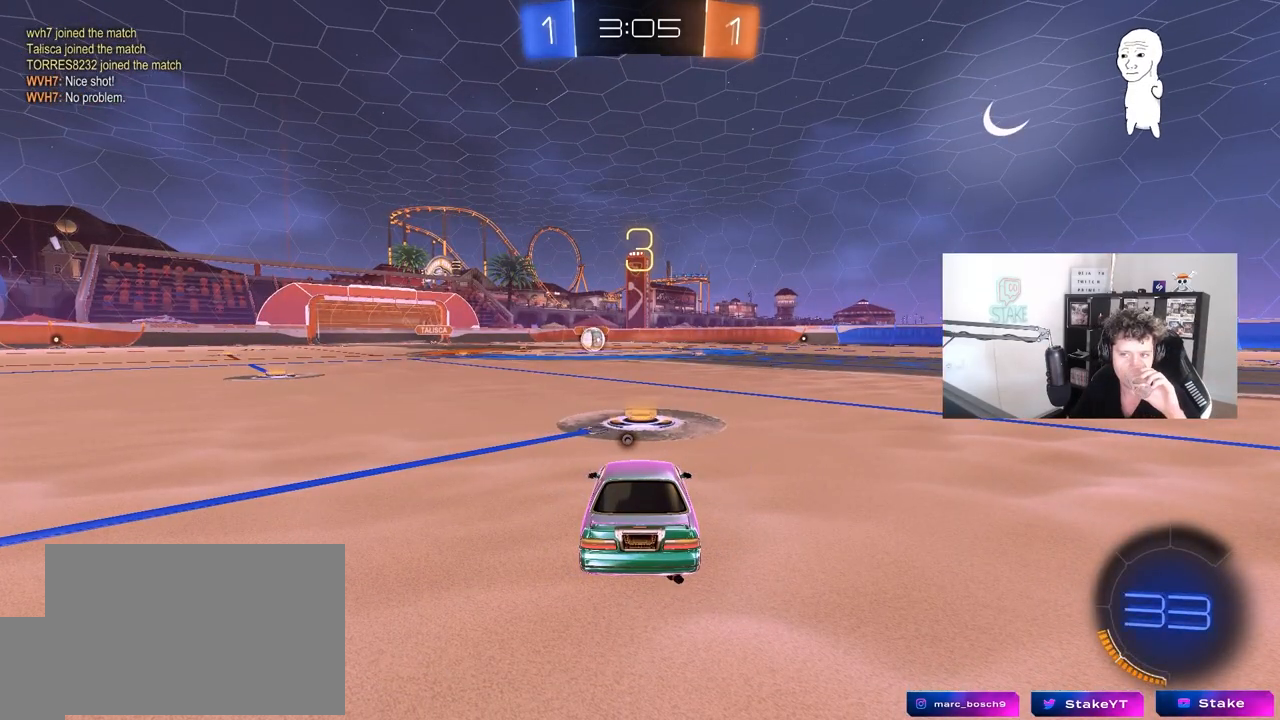
{"keys": [], "mouse": [], "mouse_move": "still", "events": []}
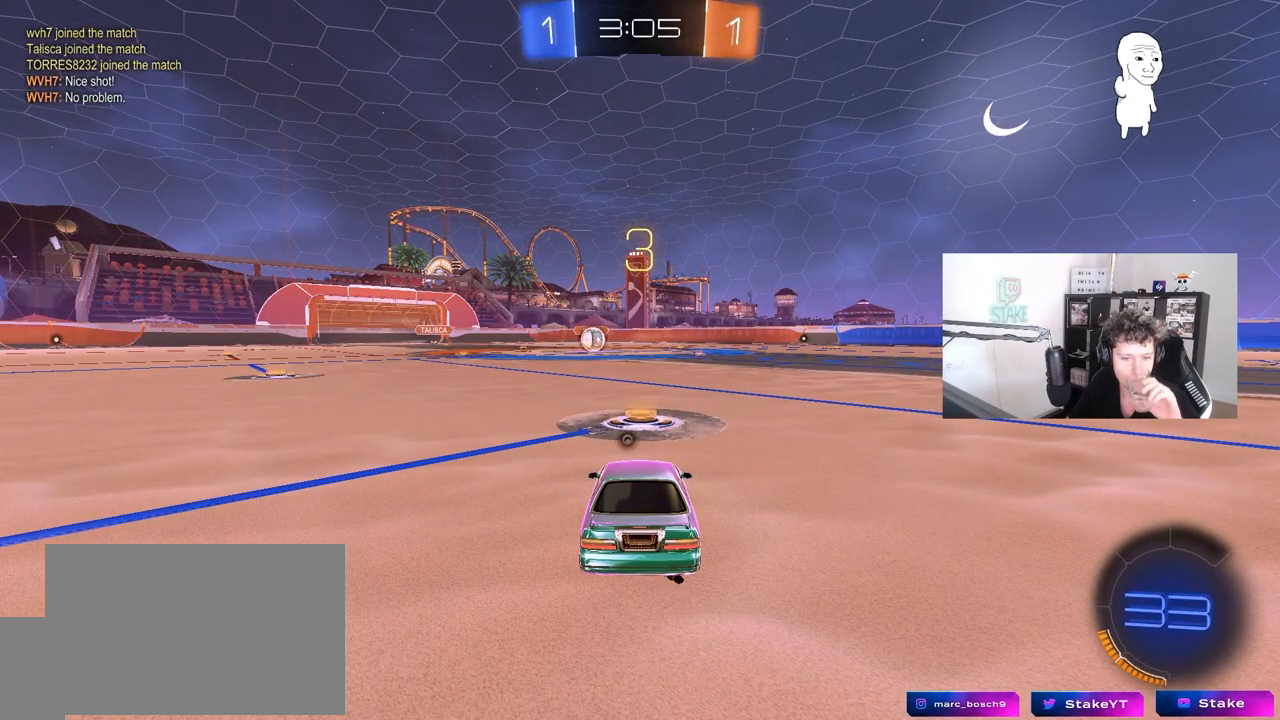
{"keys": [], "mouse": [], "mouse_move": "still", "events": []}
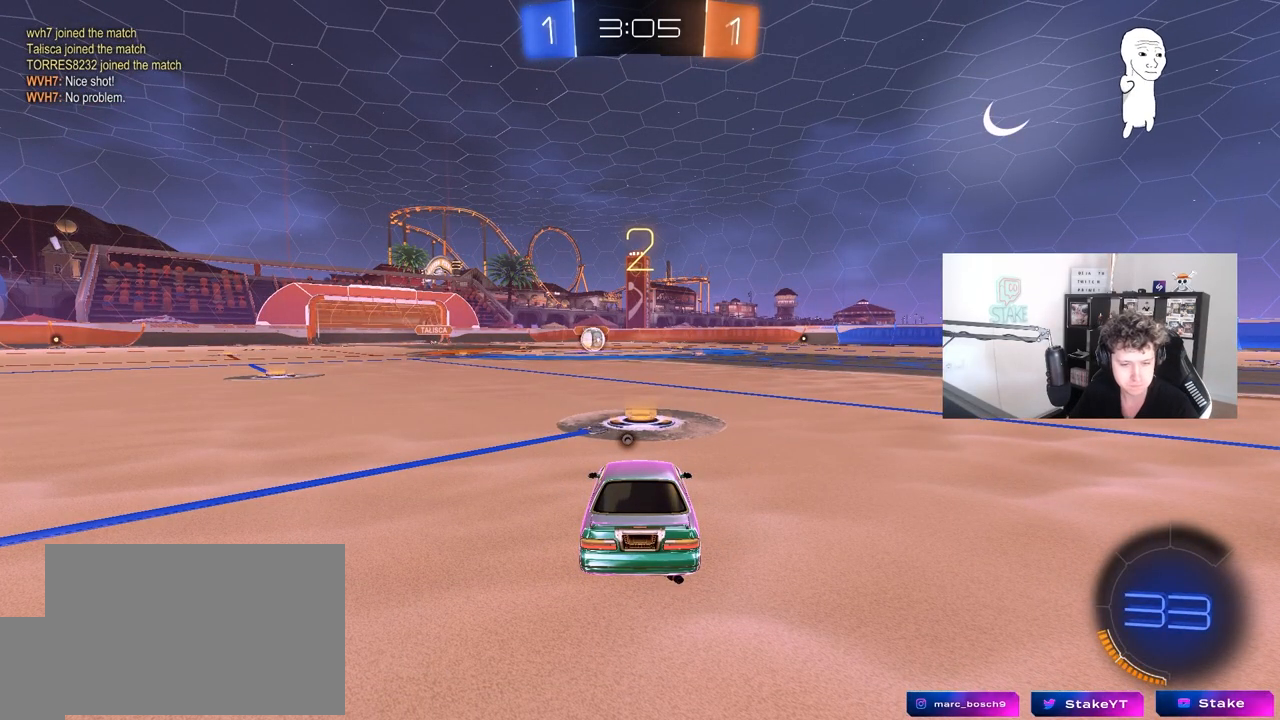
{"keys": [], "mouse": [], "mouse_move": "still", "events": []}
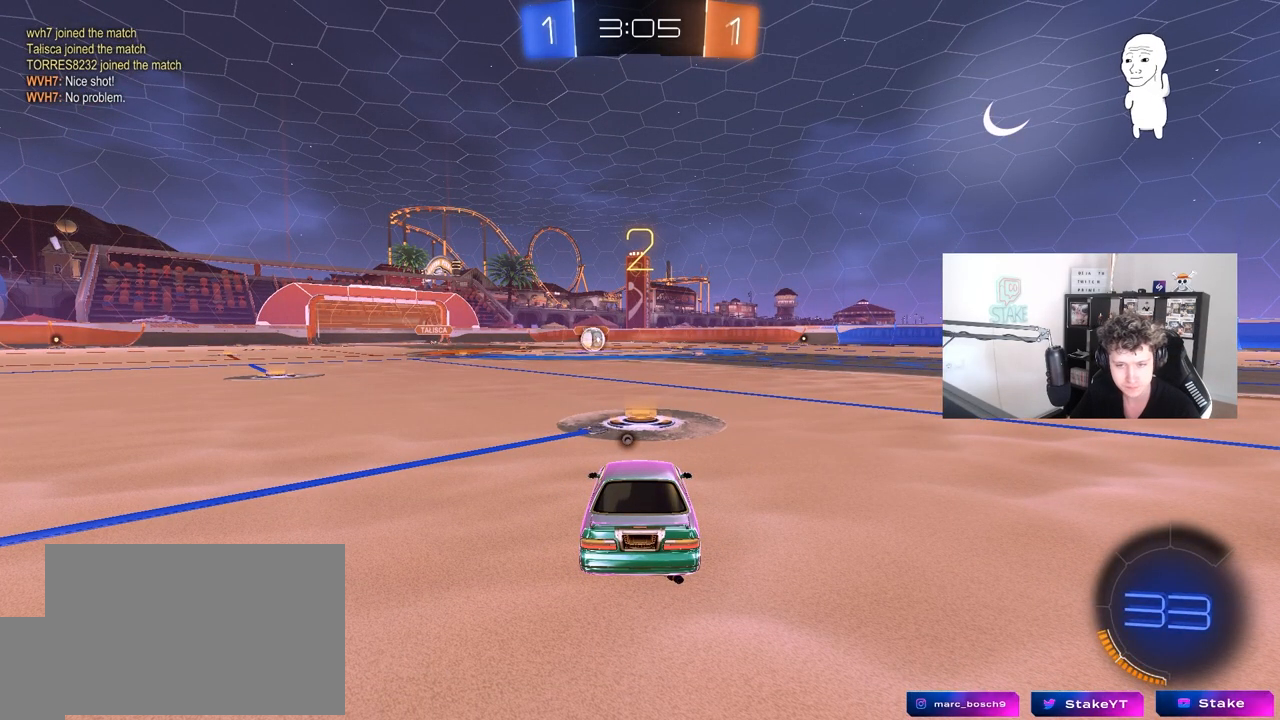
{"keys": [], "mouse": [], "mouse_move": "right", "events": []}
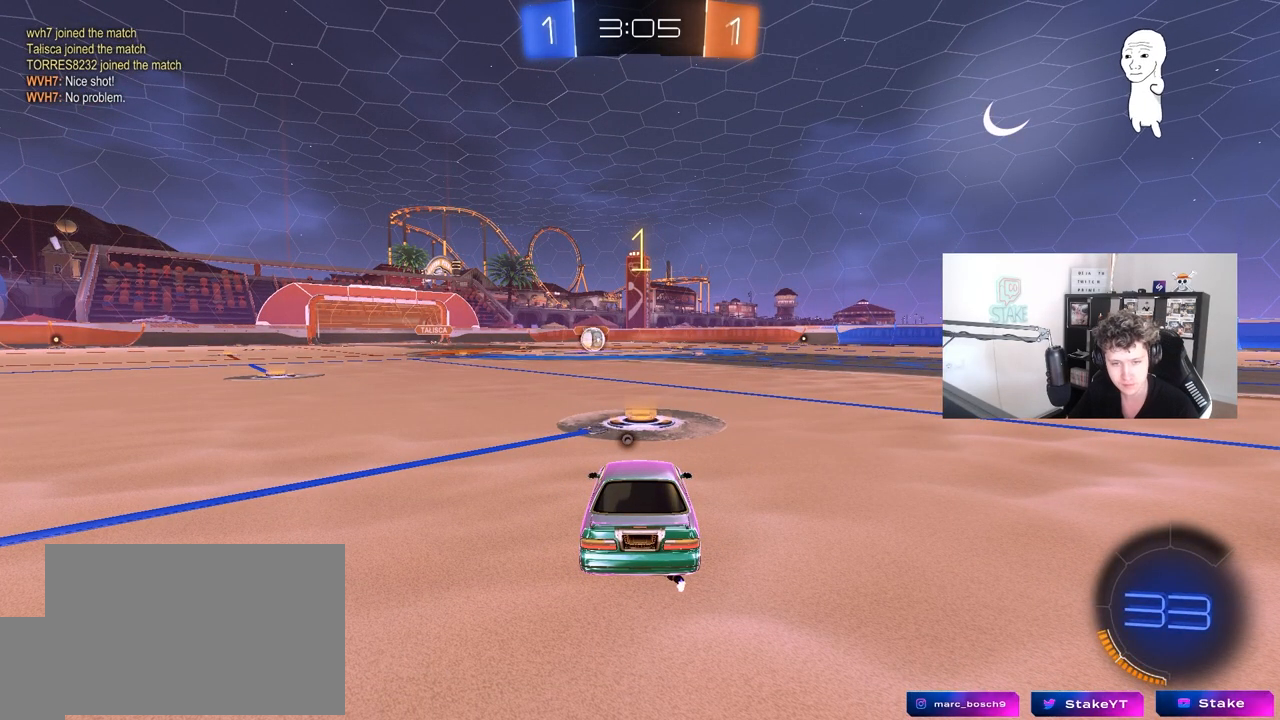
{"keys": ["w"], "mouse": ["left"], "mouse_move": "down-right", "events": [[467, "mouse_left", "down"], [467, "w", "down"]]}
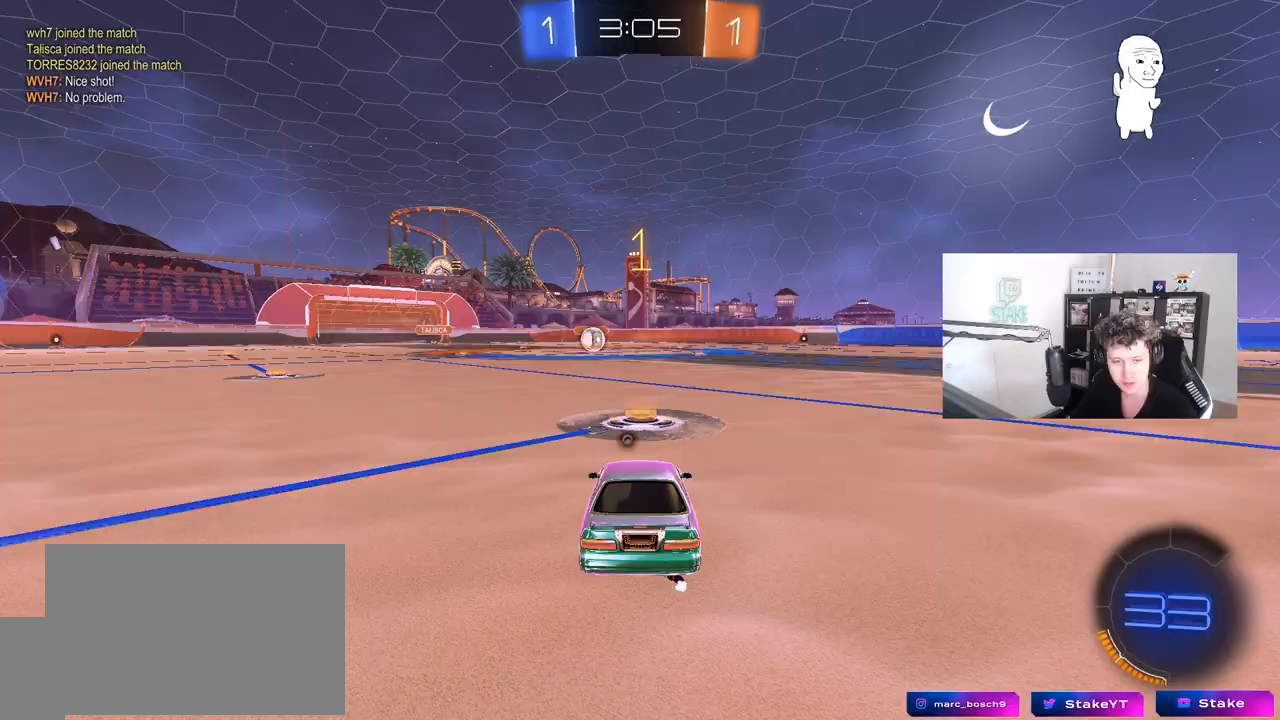
{"keys": ["w"], "mouse": ["left"], "mouse_move": "still", "events": []}
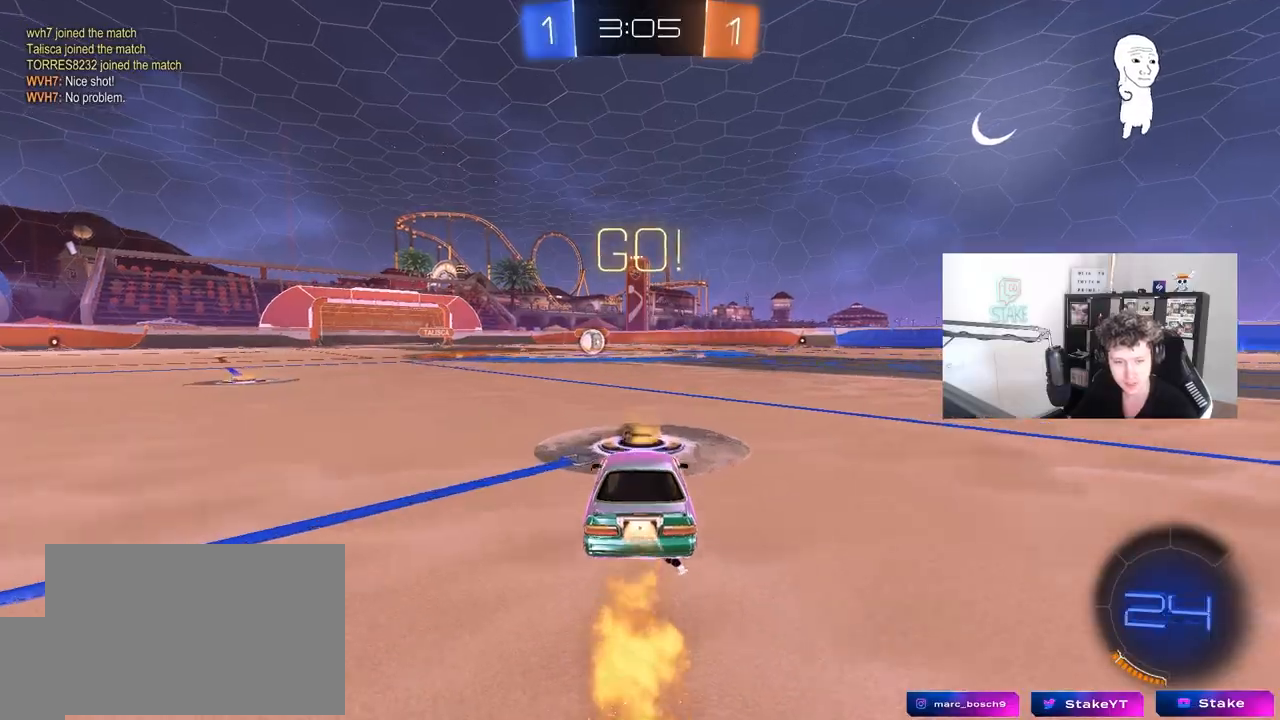
{"keys": ["a", "s", "shift", "space"], "mouse": ["left"], "mouse_move": "right", "events": [[17, "d", "down"], [17, "mouse_right", "down"], [67, "d", "up"], [117, "a", "down"], [117, "mouse_right", "up"], [167, "mouse_right", "down"], [167, "shift", "down"], [217, "s", "down"], [217, "w", "up"], [300, "mouse_right", "up"], [400, "space", "down"]]}
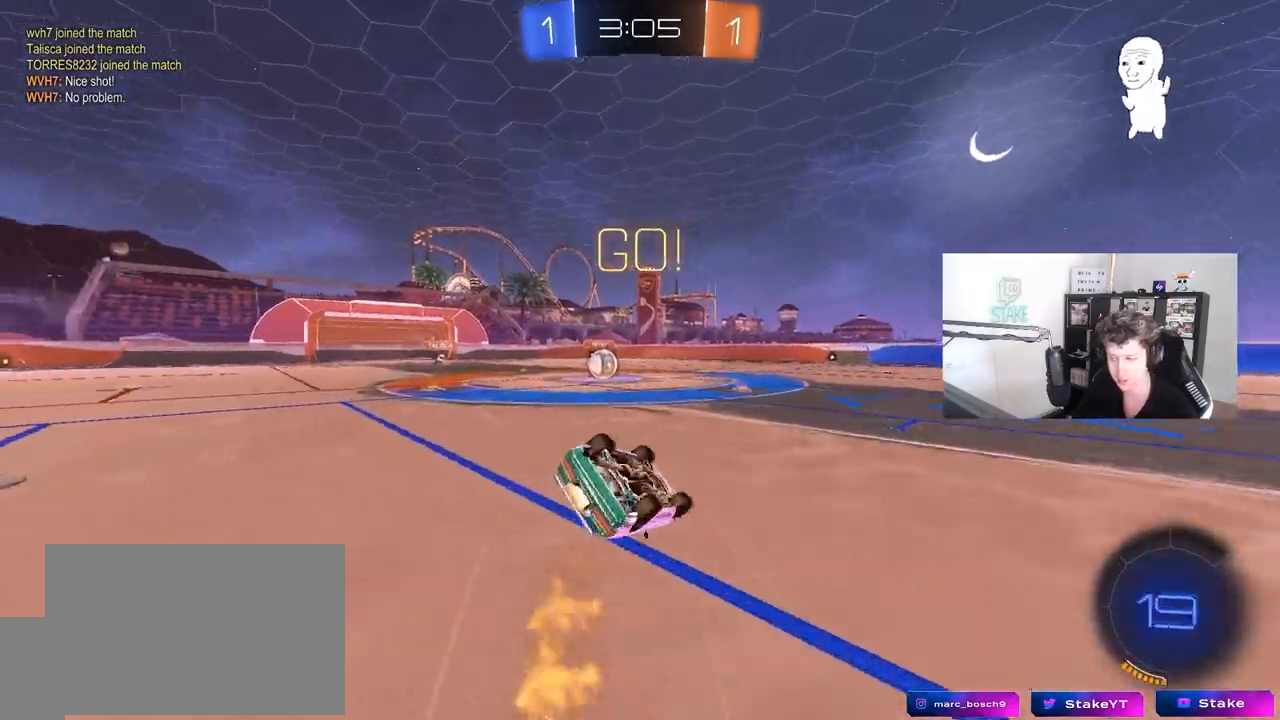
{"keys": ["s"], "mouse": ["left"], "mouse_move": "still", "events": [[133, "space", "up"], [183, "s", "up"], [283, "s", "down"], [467, "shift", "up"], [500, "a", "up"]]}
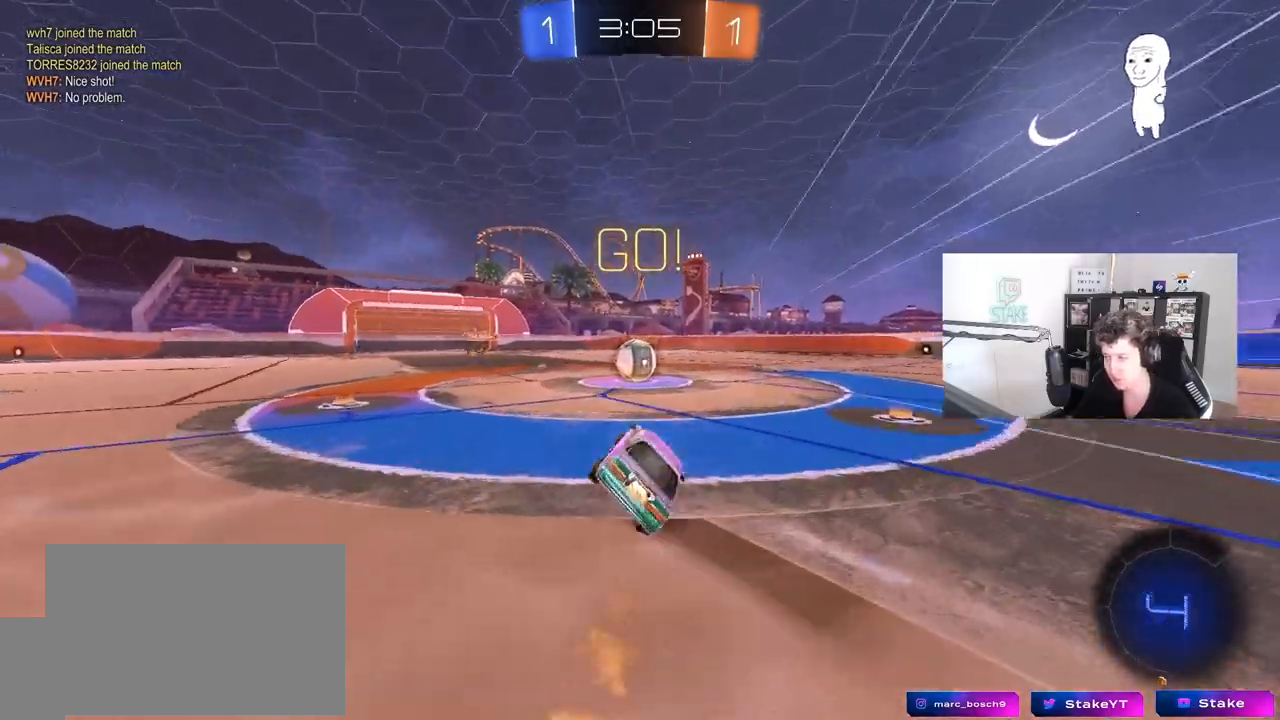
{"keys": ["w"], "mouse": ["left", "right"], "mouse_move": "down-left", "events": [[50, "mouse_left", "up"], [50, "s", "up"], [283, "a", "down"], [283, "w", "down"], [333, "mouse_left", "down"], [383, "a", "up"], [383, "mouse_right", "down"]]}
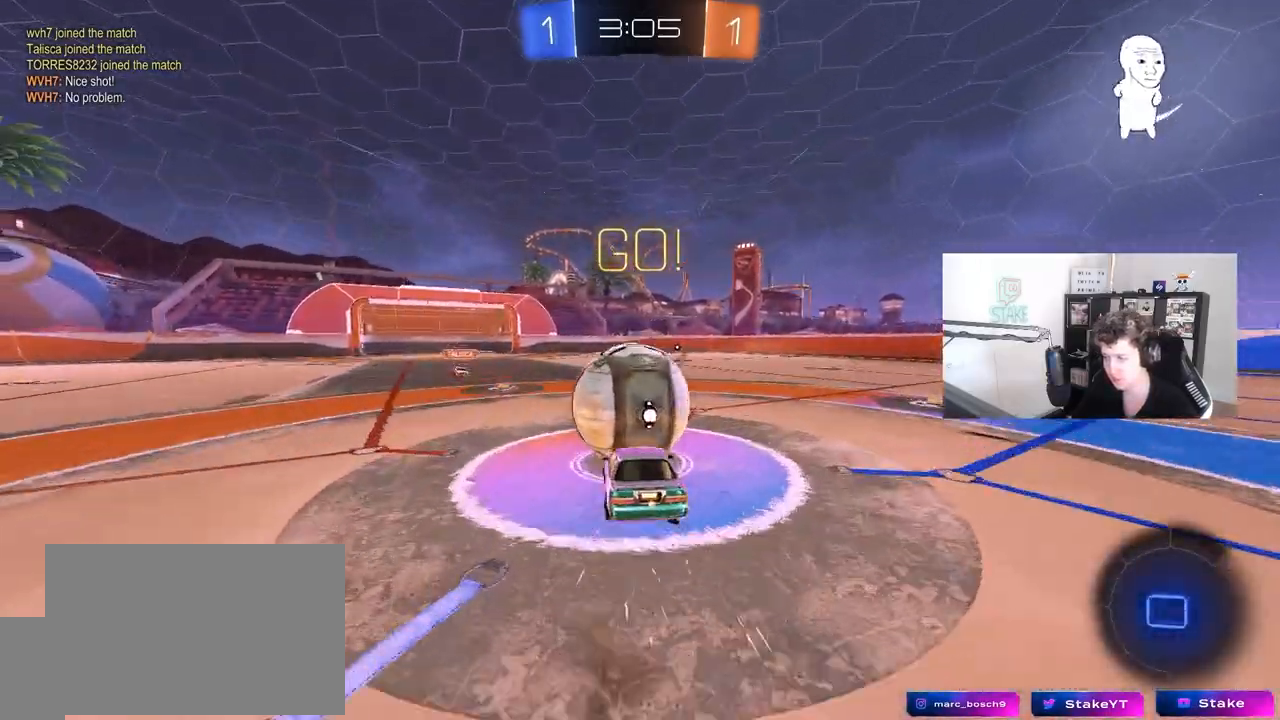
{"keys": ["d", "shift"], "mouse": [], "mouse_move": "up", "events": [[17, "d", "down"], [17, "shift", "down"], [67, "mouse_right", "up"], [117, "mouse_right", "down"], [350, "mouse_left", "up"], [350, "mouse_right", "up"], [450, "w", "up"]]}
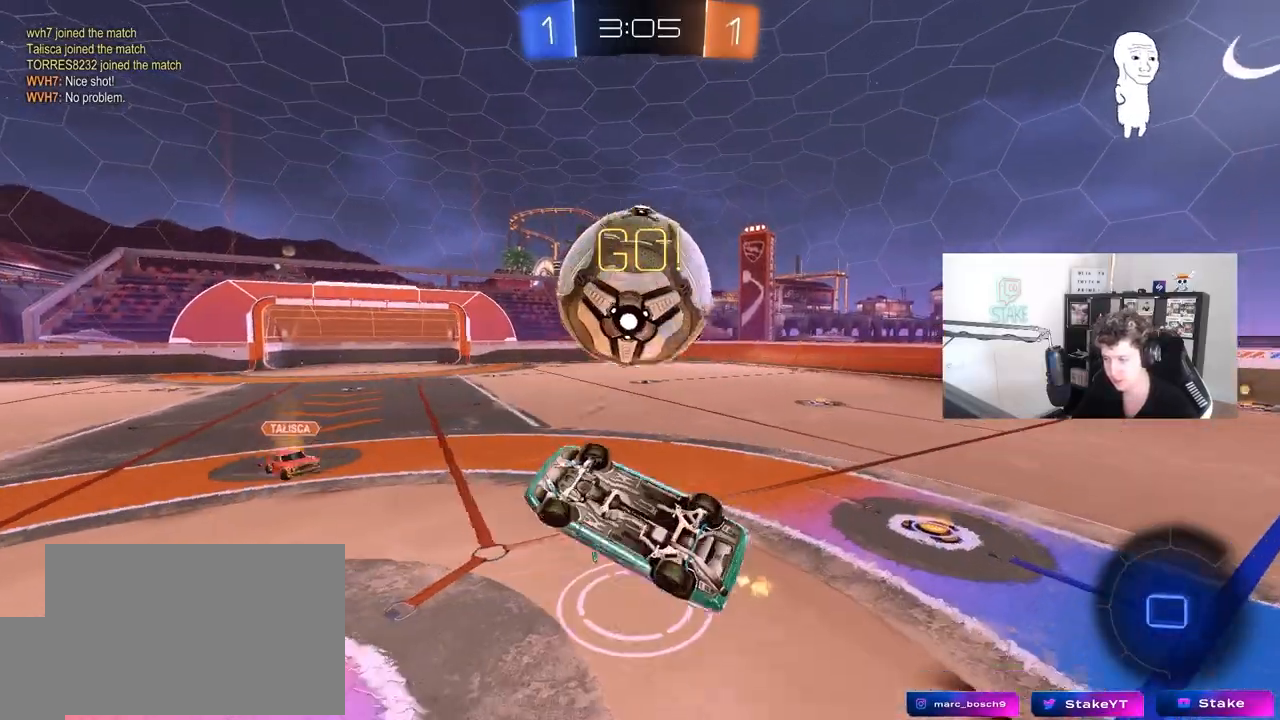
{"keys": ["a"], "mouse": [], "mouse_move": "still"}
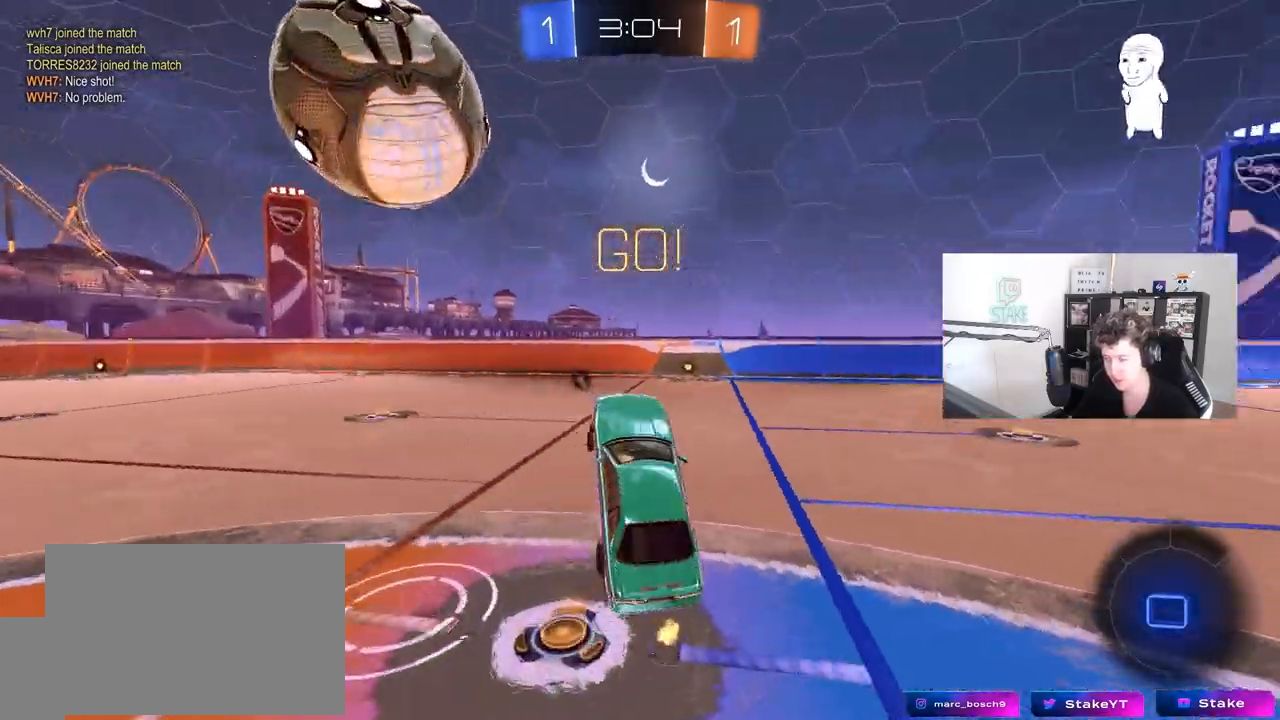
{"keys": ["w"], "mouse": ["left"], "mouse_move": "still", "events": [[50, "shift", "down"], [150, "a", "up"], [150, "shift", "up"], [433, "mouse_left", "down"], [433, "w", "down"]]}
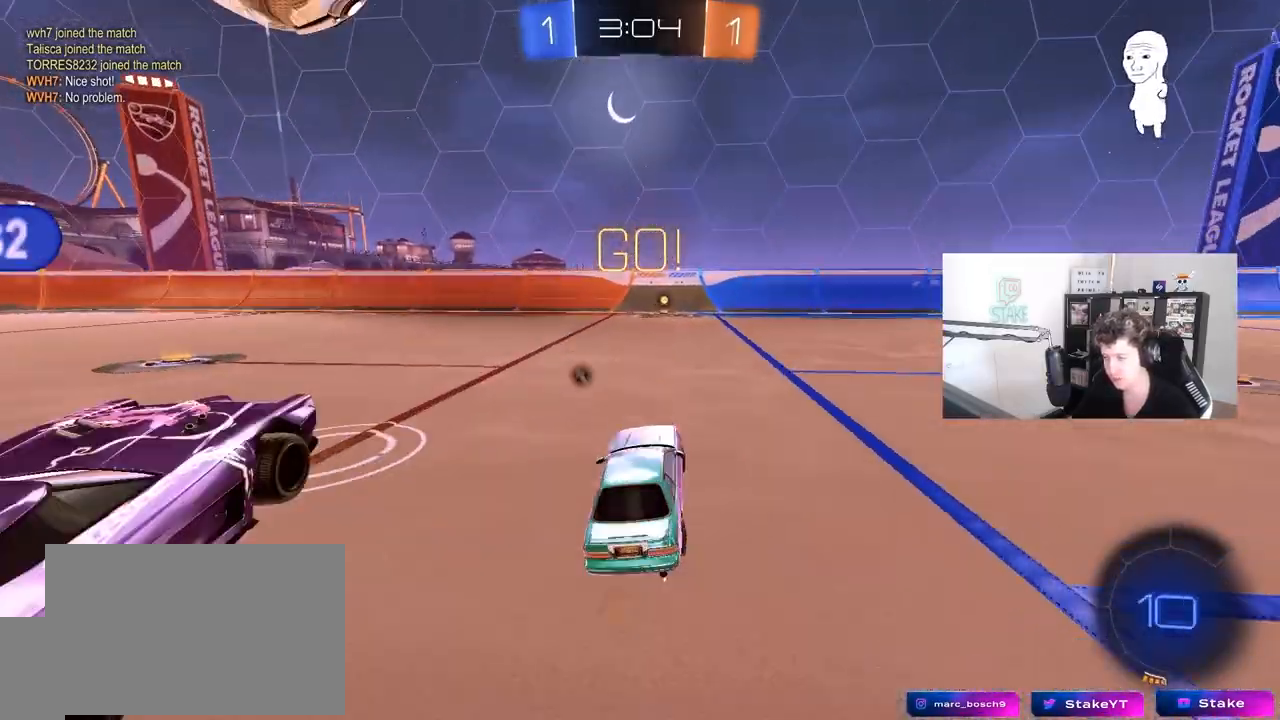
{"keys": ["w"], "mouse": [], "mouse_move": "up", "events": [[17, "a", "down"], [117, "a", "up"], [117, "mouse_right", "down"], [167, "d", "down"], [217, "d", "up"], [217, "mouse_right", "up"], [300, "mouse_left", "up"], [300, "mouse_right", "down"], [500, "mouse_right", "up"]]}